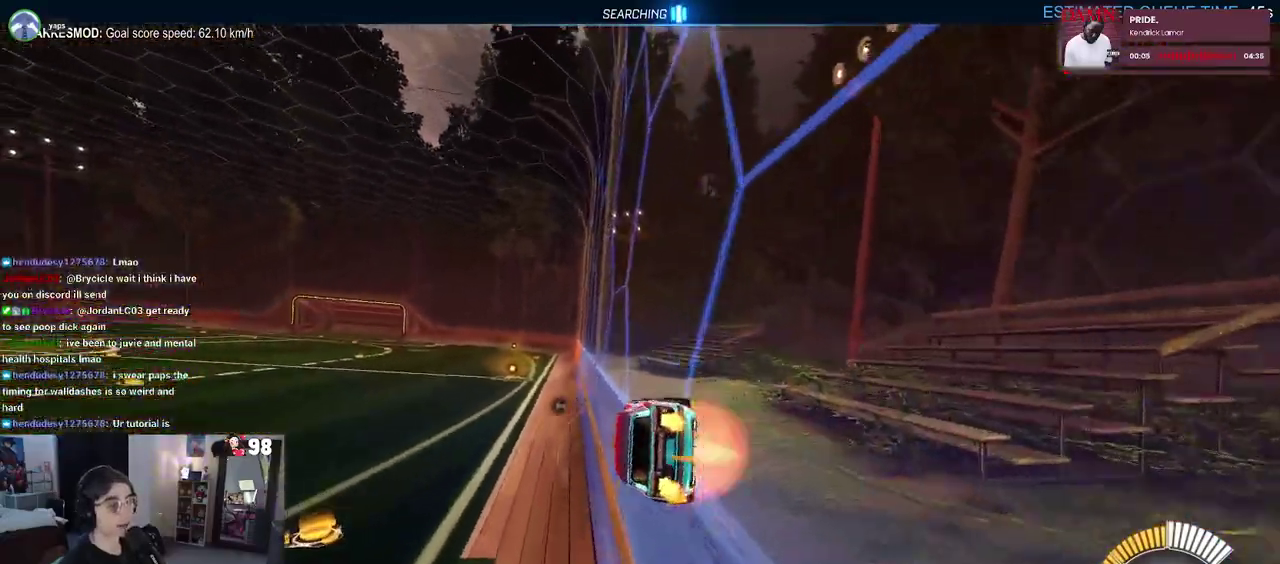
Gameplay with a controller (PlayStation layout); each line is a JSON object with the inputs held at the frame after it. "events" lists button and stick changes between this image and that frame as [ms after this image, input, new state], when the widget could be followed in between. This document gives stick clicks only as held states, not as events. Not read: L1 R1.
{"buttons": ["CROSS", "R2"], "left_stick": "up-right", "right_stick": "center", "events": [[50, "left_stick", "up-right"], [183, "CROSS", "up"], [217, "left_stick", "center"], [267, "left_stick", "left"], [283, "CROSS", "down"], [317, "left_stick", "center"], [367, "left_stick", "up-right"]]}
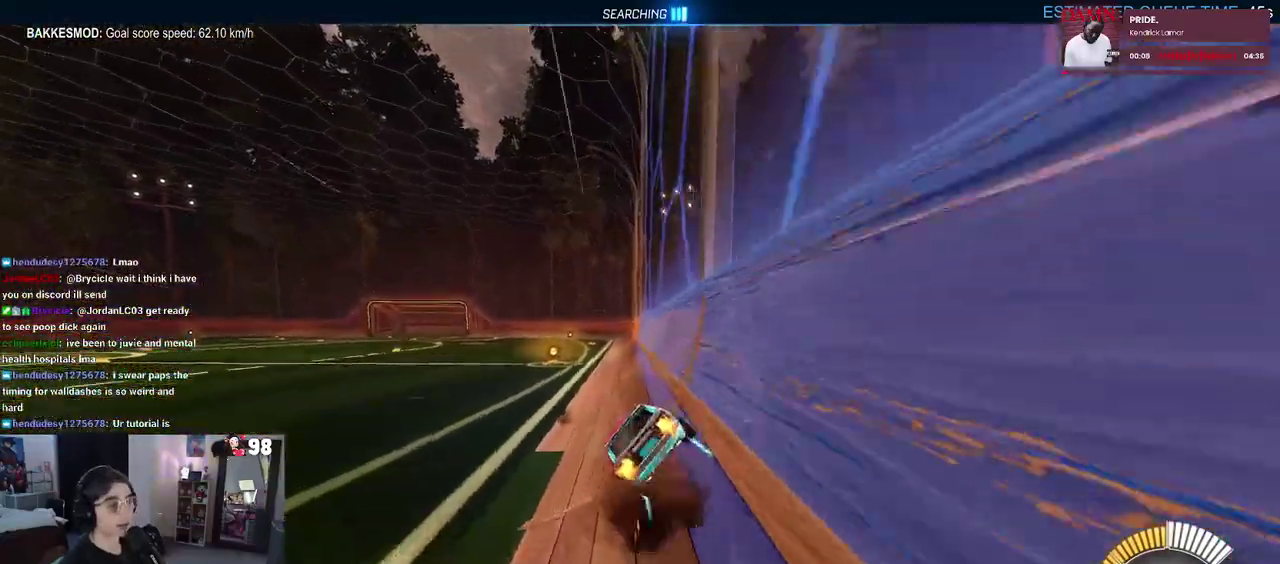
{"buttons": ["R2"], "left_stick": "center", "right_stick": "center", "events": [[17, "CROSS", "up"], [50, "left_stick", "center"]]}
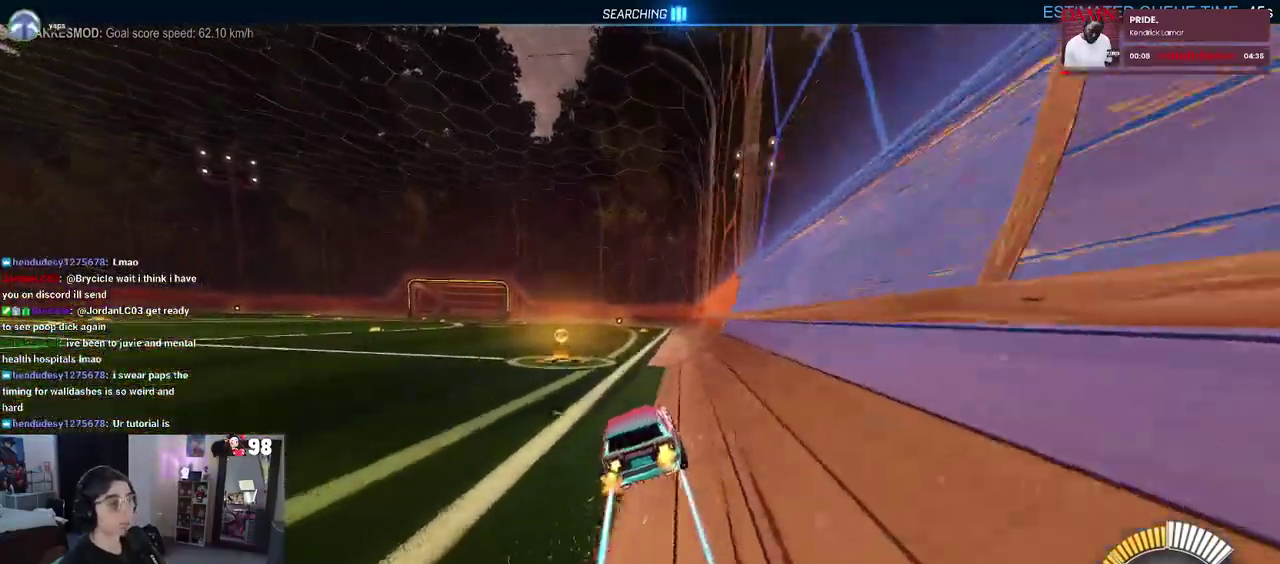
{"buttons": ["R2"], "left_stick": "center", "right_stick": "center", "events": []}
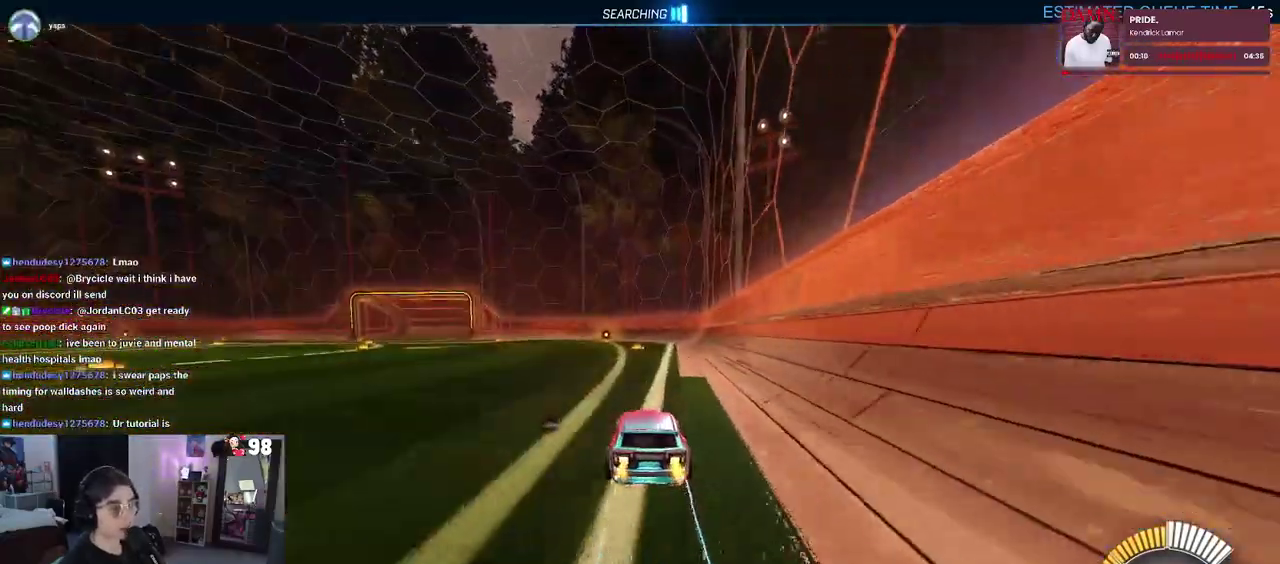
{"buttons": ["R2"], "left_stick": "center", "right_stick": "center", "events": []}
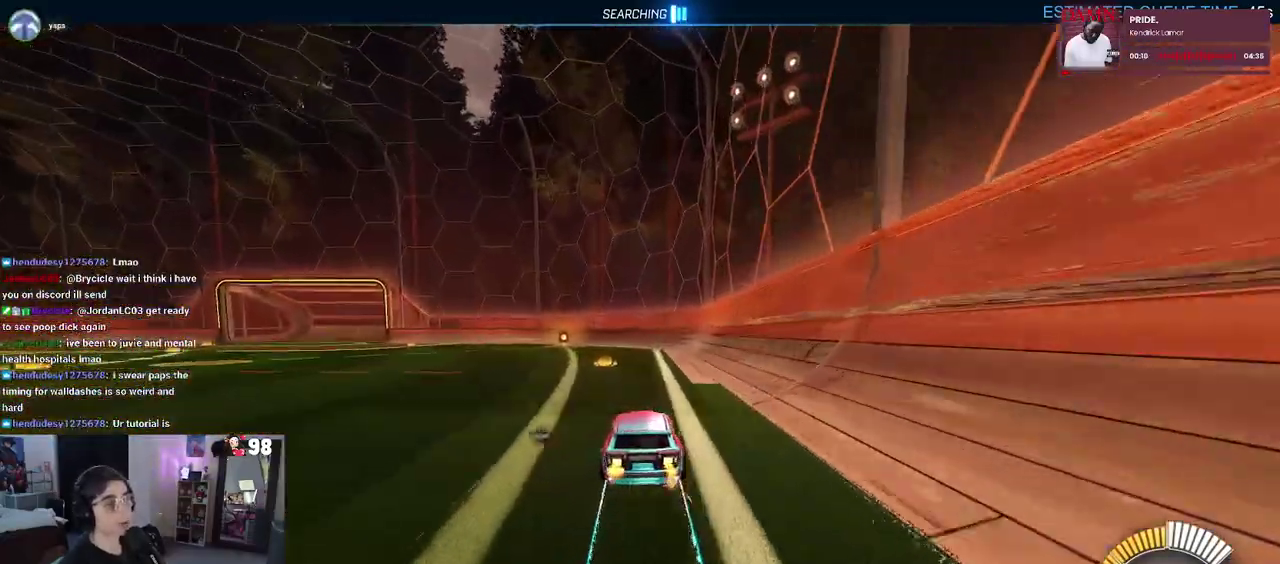
{"buttons": ["R2"], "left_stick": "center", "right_stick": "center", "events": []}
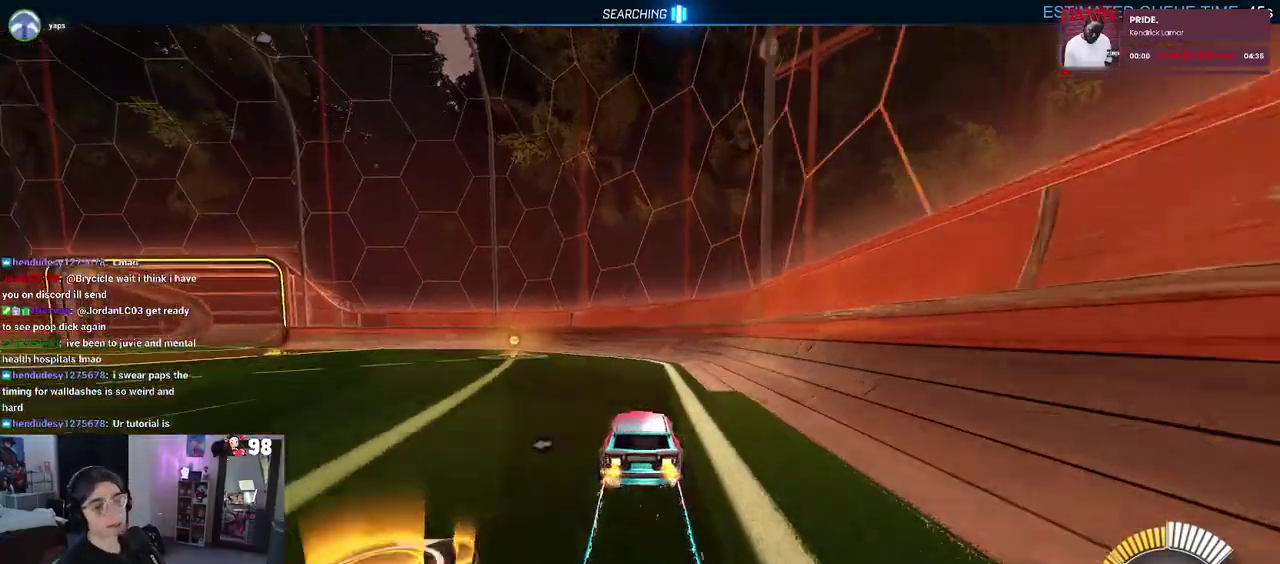
{"buttons": ["R2"], "left_stick": "center", "right_stick": "center", "events": []}
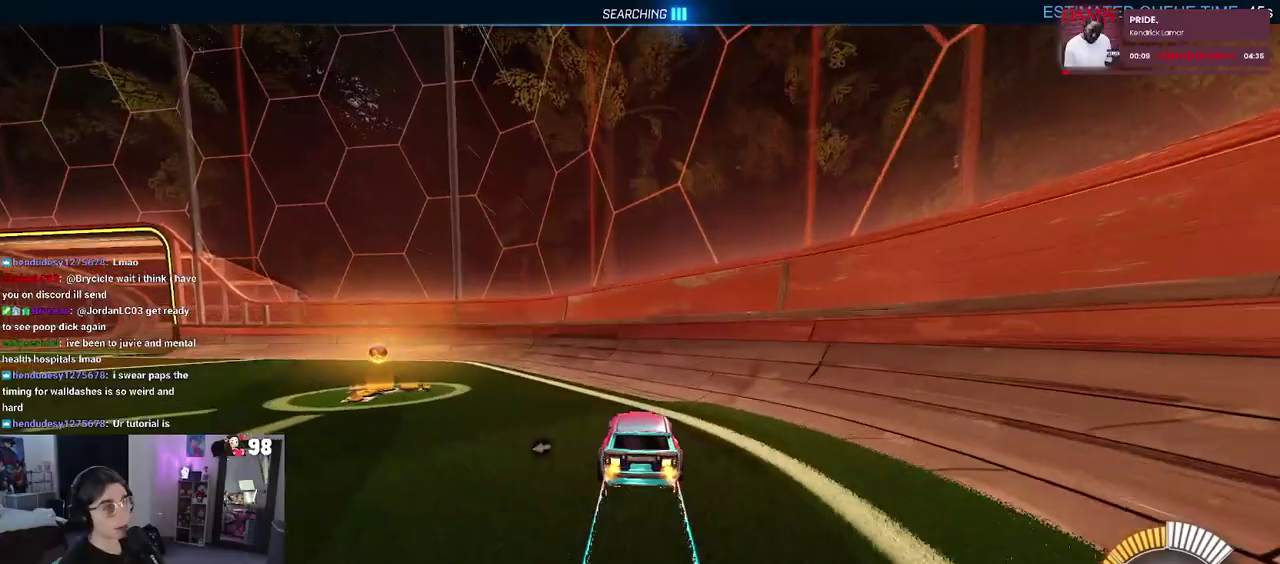
{"buttons": ["R2"], "left_stick": "center", "right_stick": "center", "events": [[283, "left_stick", "left"], [483, "left_stick", "center"]]}
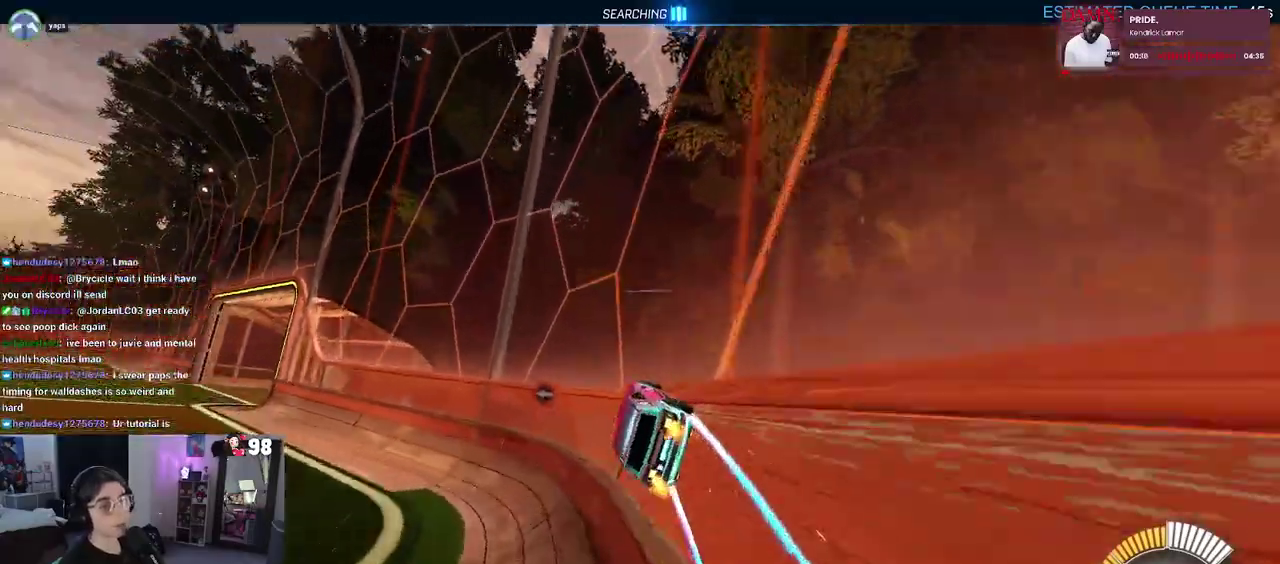
{"buttons": ["R2"], "left_stick": "right", "right_stick": "center", "events": [[267, "left_stick", "left"], [467, "left_stick", "right"]]}
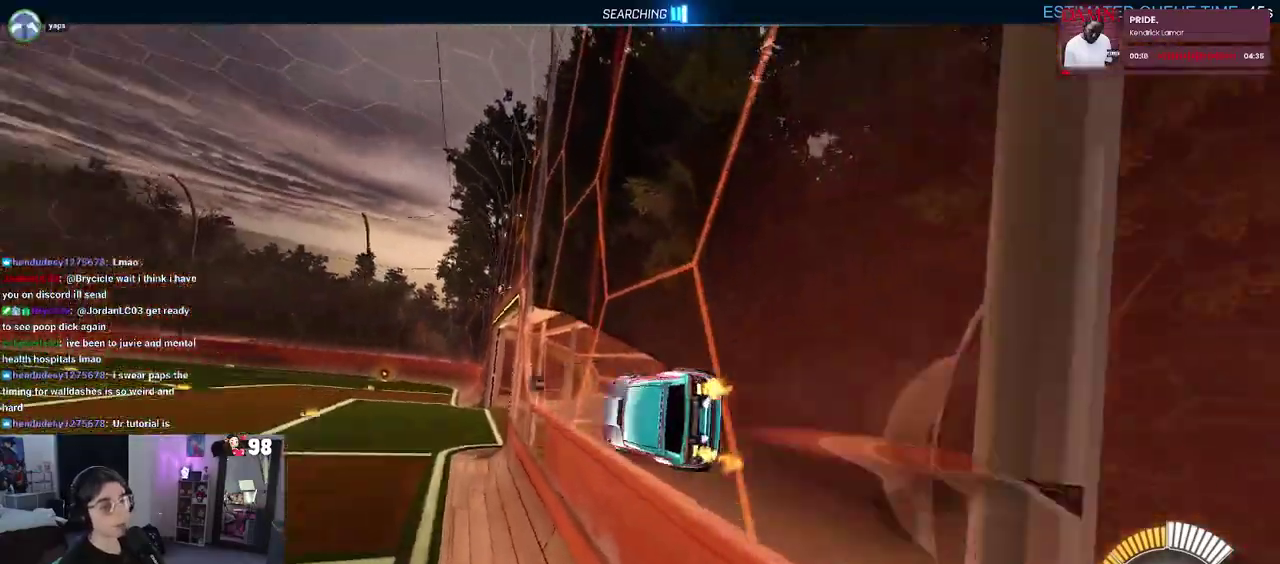
{"buttons": ["R2"], "left_stick": "center", "right_stick": "center", "events": [[17, "CROSS", "down"], [100, "CROSS", "up"], [150, "left_stick", "left"], [200, "CROSS", "down"], [233, "left_stick", "up-right"], [250, "CROSS", "up"], [317, "CROSS", "down"], [383, "CROSS", "up"], [383, "left_stick", "center"]]}
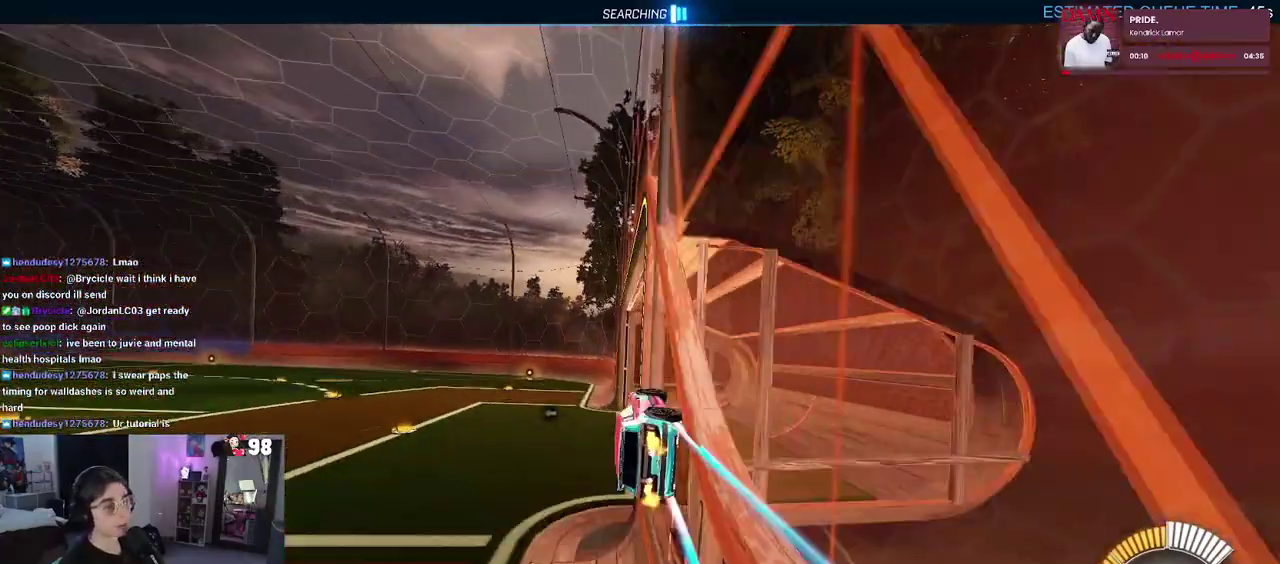
{"buttons": ["R2"], "left_stick": "down-right", "right_stick": "center", "events": [[100, "left_stick", "left"], [167, "left_stick", "center"], [267, "left_stick", "up-left"], [283, "CROSS", "down"], [350, "CROSS", "up"], [400, "left_stick", "center"], [467, "left_stick", "down-right"]]}
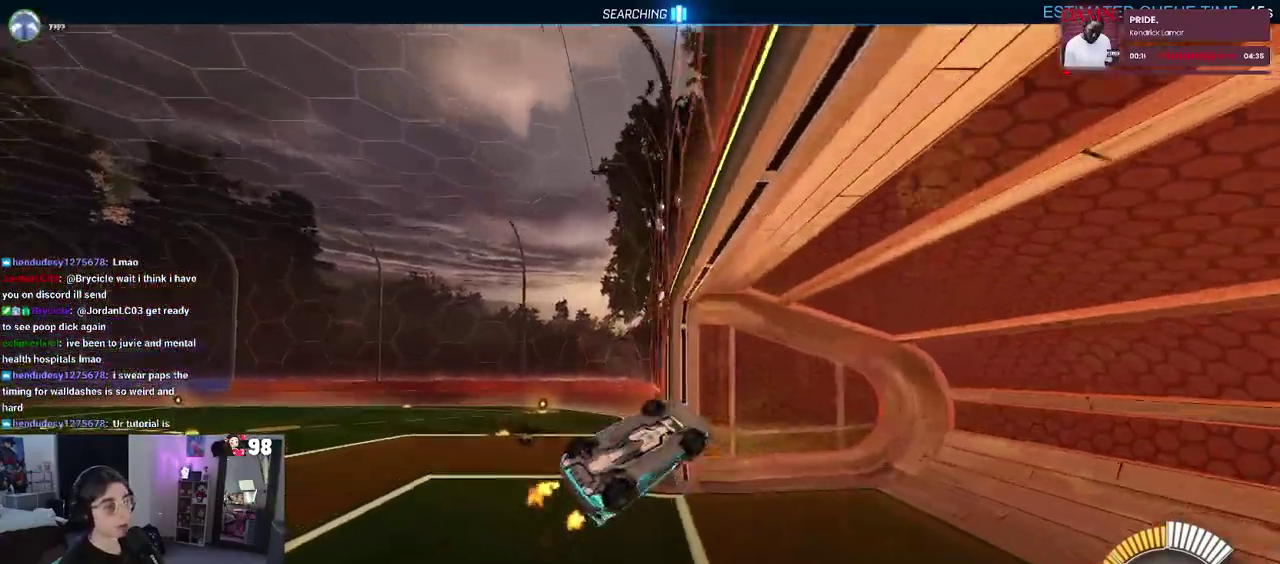
{"buttons": ["R2"], "left_stick": "down-left", "right_stick": "center", "events": [[233, "left_stick", "center"], [417, "left_stick", "down-left"]]}
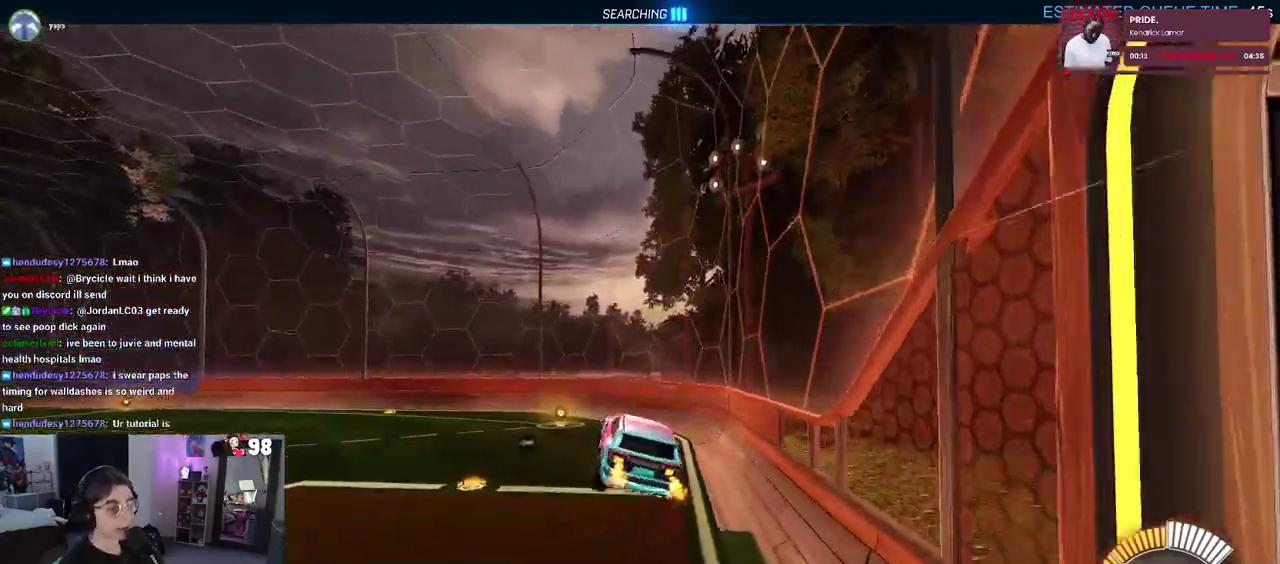
{"buttons": ["R2"], "left_stick": "center", "right_stick": "center", "events": [[33, "left_stick", "down"], [67, "SQUARE", "down"], [217, "SQUARE", "up"], [300, "left_stick", "center"]]}
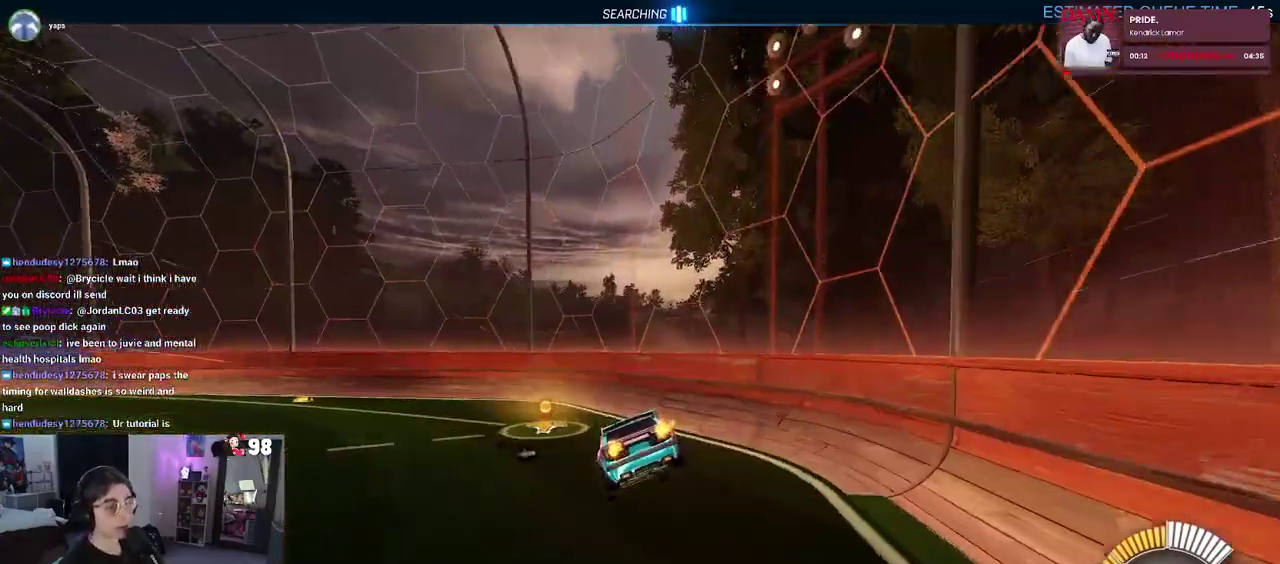
{"buttons": ["R2"], "left_stick": "center", "right_stick": "center", "events": [[50, "left_stick", "down-right"], [183, "left_stick", "center"]]}
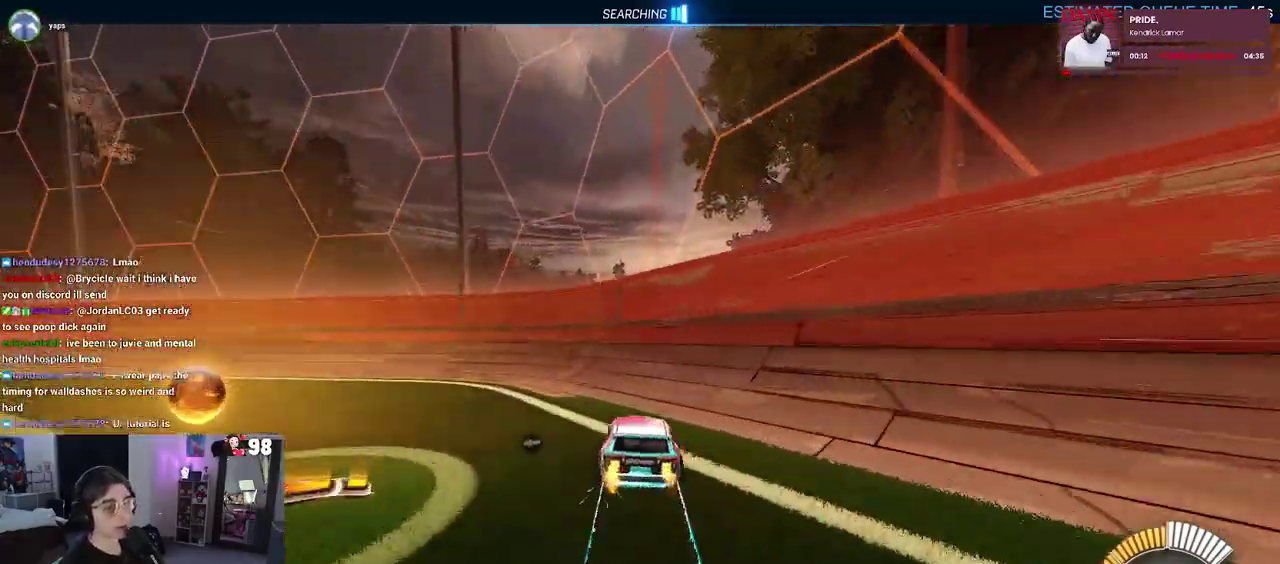
{"buttons": ["R2"], "left_stick": "center", "right_stick": "center", "events": []}
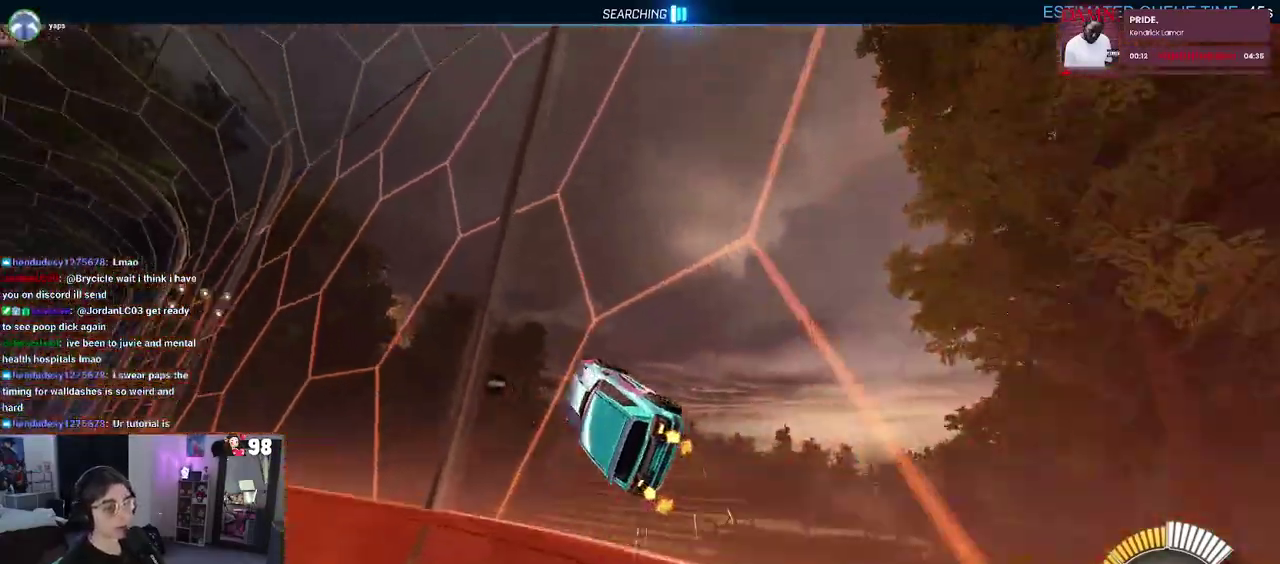
{"buttons": ["R2"], "left_stick": "center", "right_stick": "center", "events": [[150, "left_stick", "left"], [333, "left_stick", "center"]]}
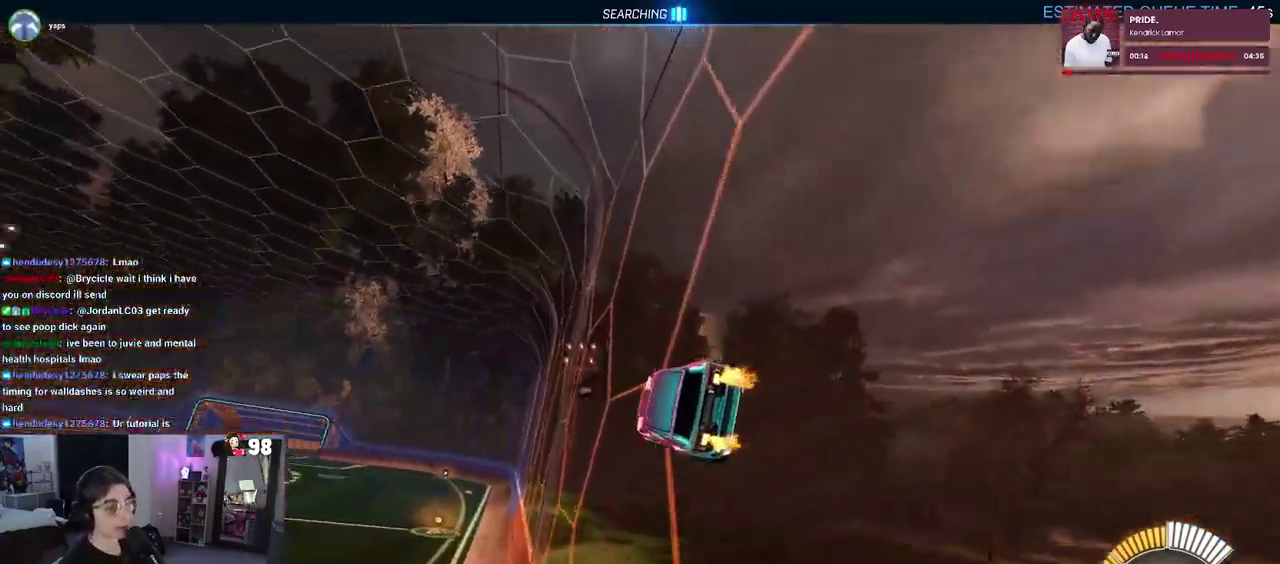
{"buttons": ["R2"], "left_stick": "right", "right_stick": "center", "events": [[317, "left_stick", "left"], [433, "CROSS", "down"], [483, "left_stick", "right"], [500, "CROSS", "up"]]}
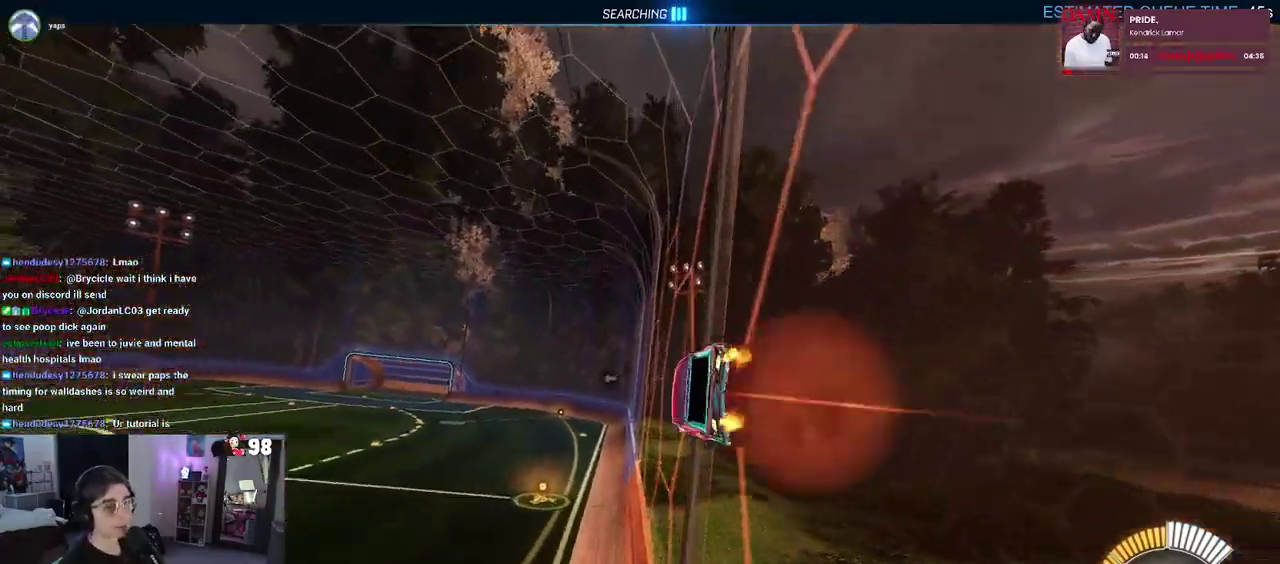
{"buttons": ["R2"], "left_stick": "left", "right_stick": "center", "events": [[50, "CROSS", "down"], [100, "left_stick", "up-right"], [117, "CROSS", "up"], [183, "left_stick", "left"], [233, "CROSS", "down"], [283, "left_stick", "up-right"], [300, "CROSS", "up"], [350, "CROSS", "down"], [433, "CROSS", "up"], [467, "left_stick", "left"]]}
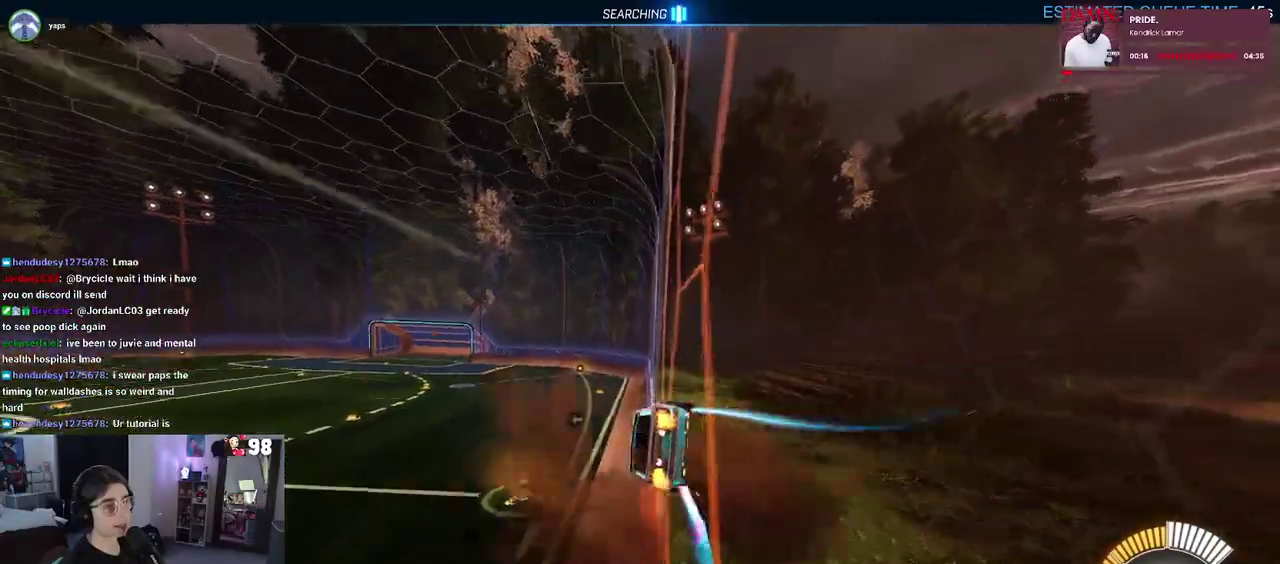
{"buttons": ["R2"], "left_stick": "center", "right_stick": "center", "events": [[33, "CROSS", "down"], [50, "left_stick", "up-right"], [83, "CROSS", "up"], [150, "CROSS", "down"], [217, "CROSS", "up"], [233, "left_stick", "center"]]}
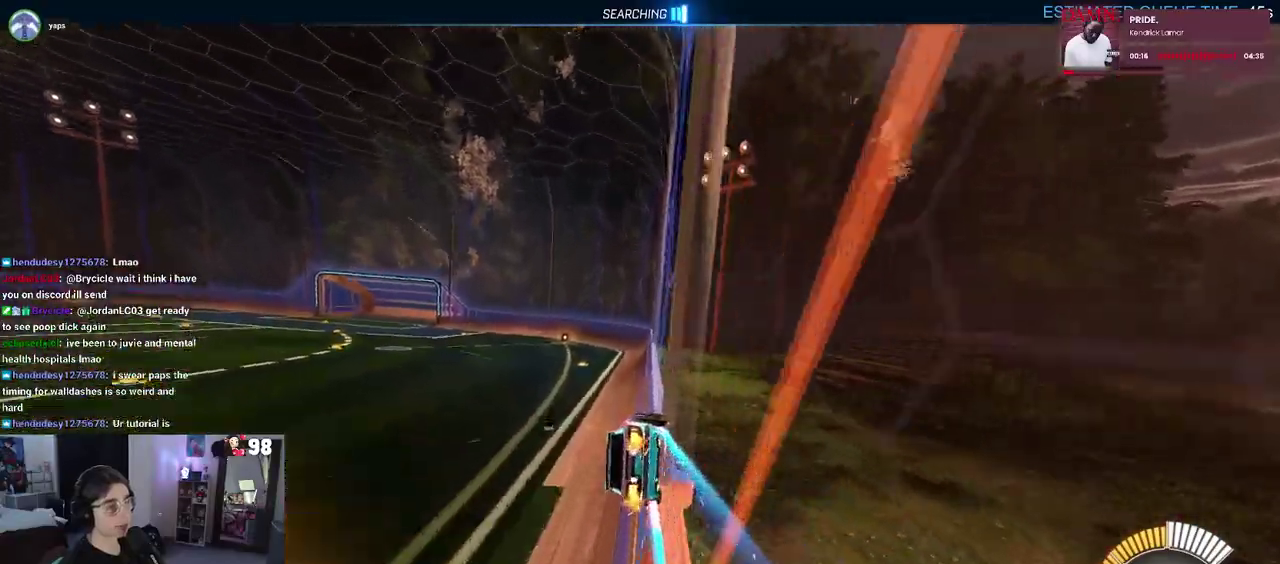
{"buttons": ["R2"], "left_stick": "center", "right_stick": "center", "events": []}
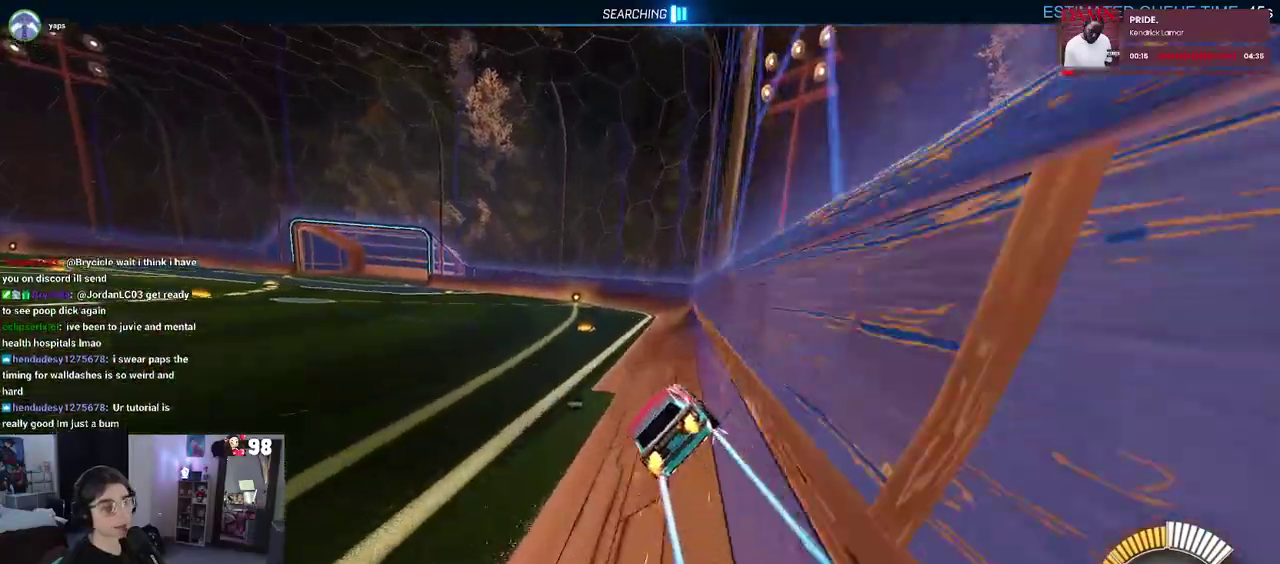
{"buttons": ["R2"], "left_stick": "center", "right_stick": "center", "events": []}
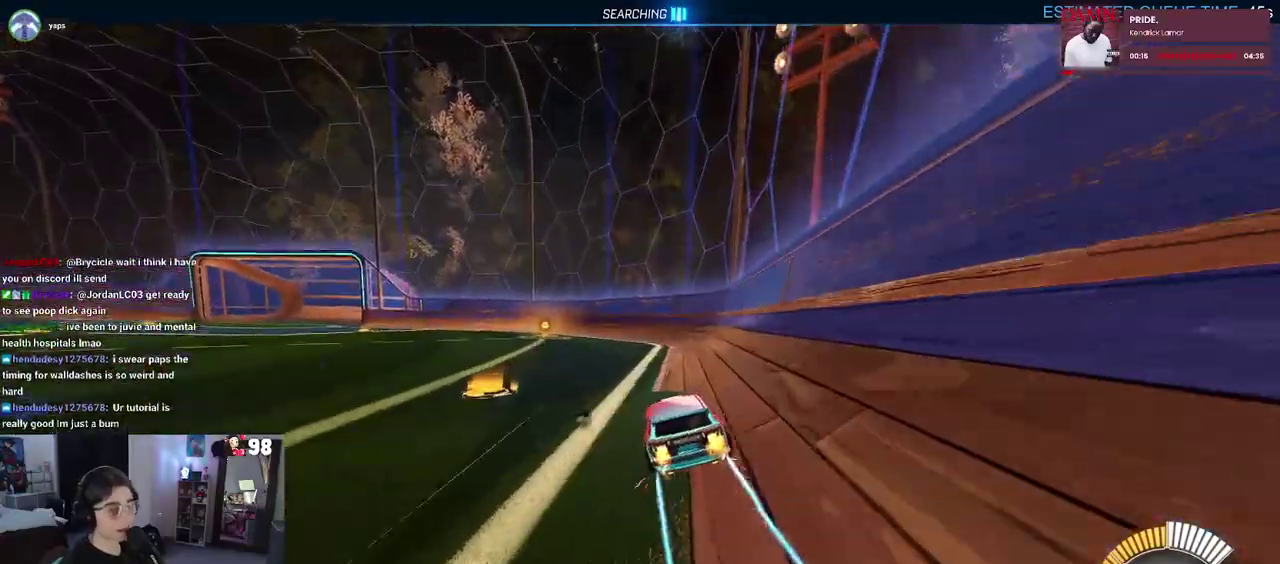
{"buttons": ["R2"], "left_stick": "center", "right_stick": "center", "events": []}
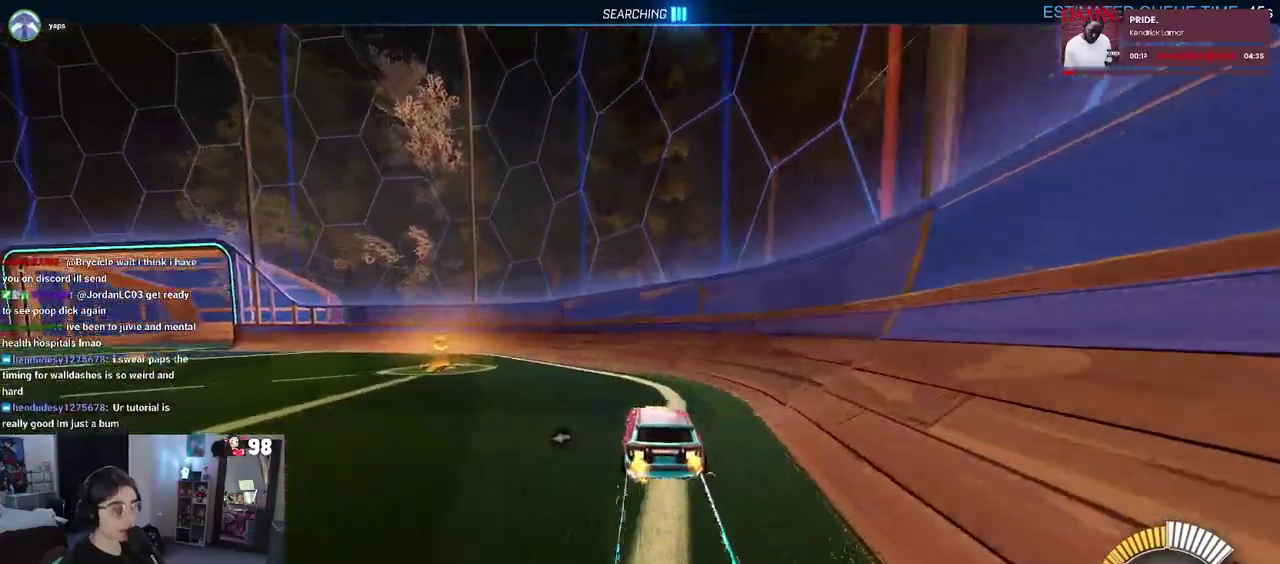
{"buttons": ["R2"], "left_stick": "center", "right_stick": "center", "events": [[217, "left_stick", "up-left"], [417, "left_stick", "center"]]}
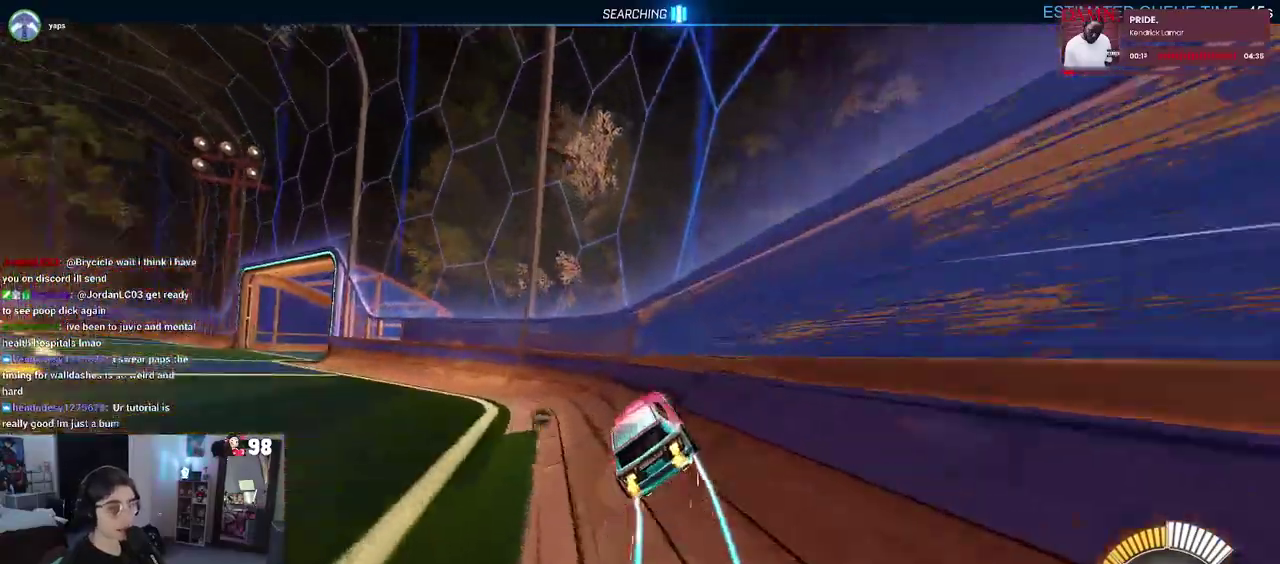
{"buttons": ["R2"], "left_stick": "center", "right_stick": "center", "events": []}